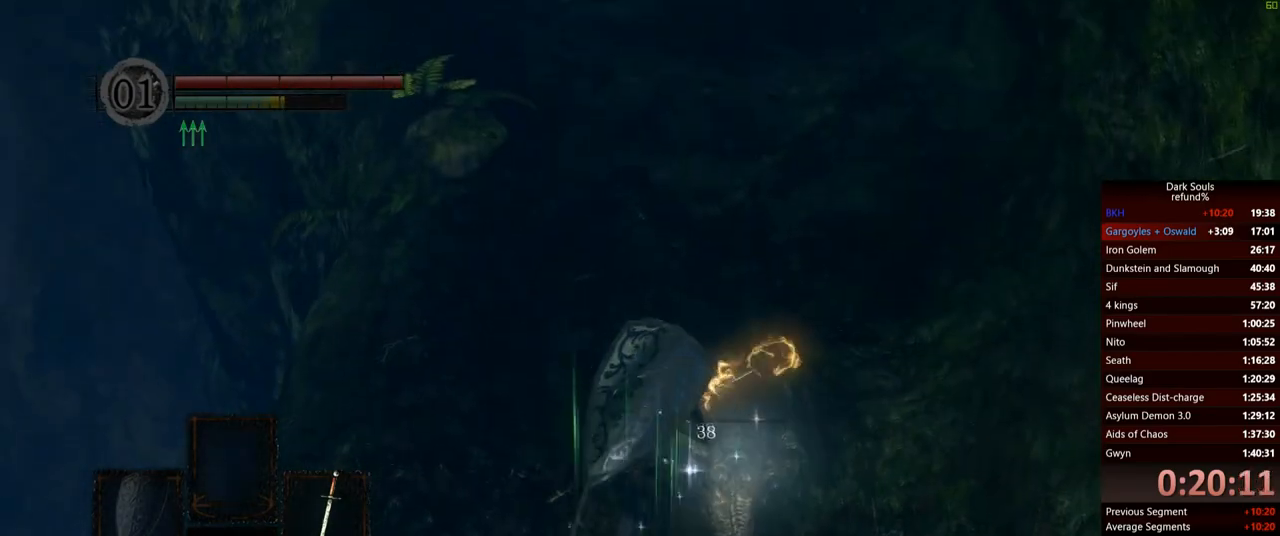
Gameplay with a controller (Xbox layout); each line is a JSON object with the inputs held at the frame after it. "events" lists button and stick changes between this image and that frame as [ms after this image, input, new state], when the widget could be followed in between. Not read: L3.
{"buttons": [], "left_stick": "up", "right_stick": "center", "events": [[284, "left_stick", "up-right"], [484, "left_stick", "up"]]}
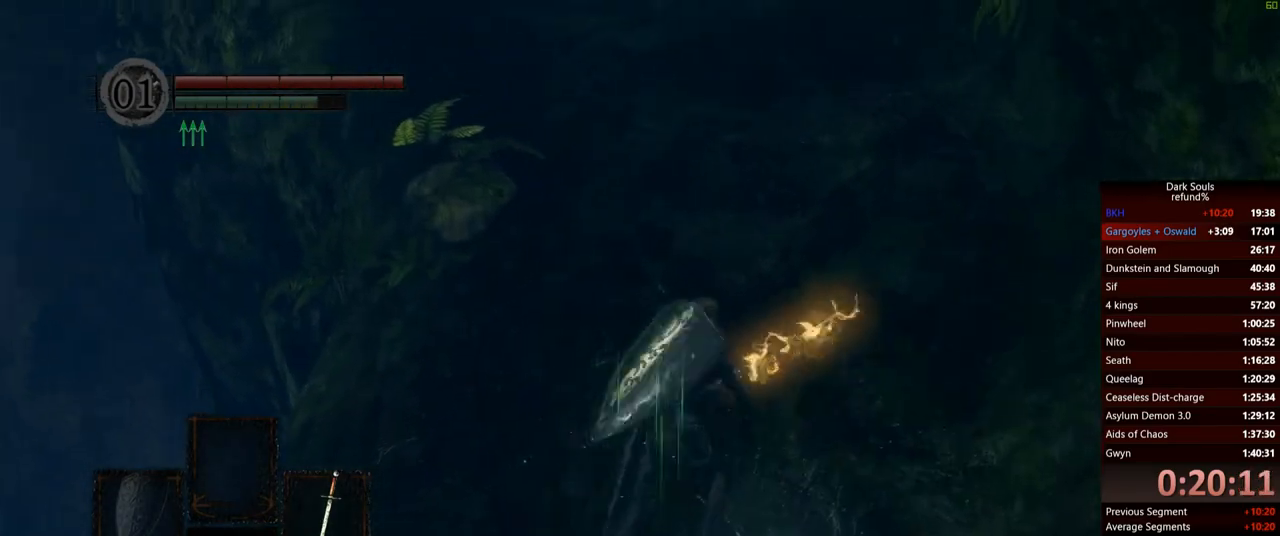
{"buttons": ["B"], "left_stick": "up", "right_stick": "center", "events": [[67, "B", "down"]]}
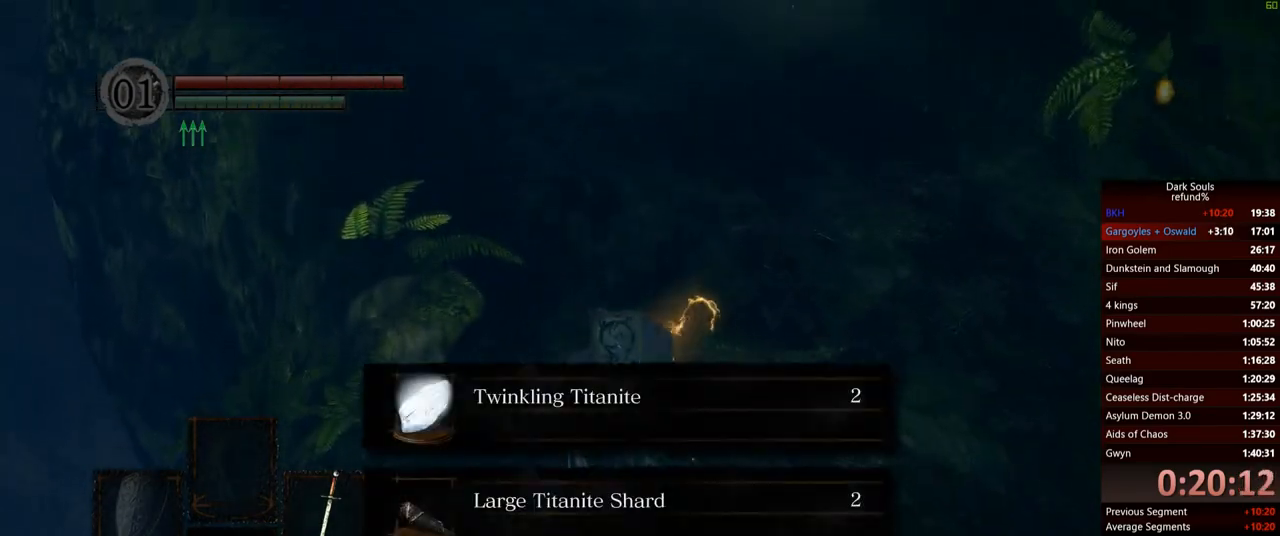
{"buttons": ["B"], "left_stick": "up", "right_stick": "center", "events": [[84, "A", "down"], [234, "A", "up"]]}
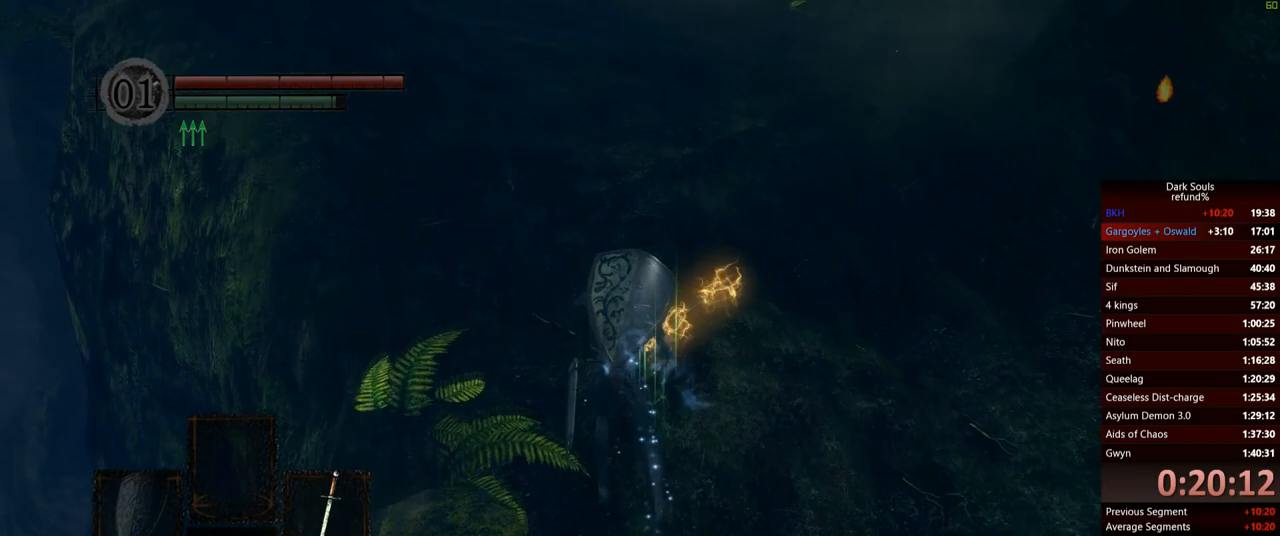
{"buttons": ["B"], "left_stick": "up", "right_stick": "center", "events": [[167, "right_stick", "up"], [267, "right_stick", "up-left"], [384, "right_stick", "center"]]}
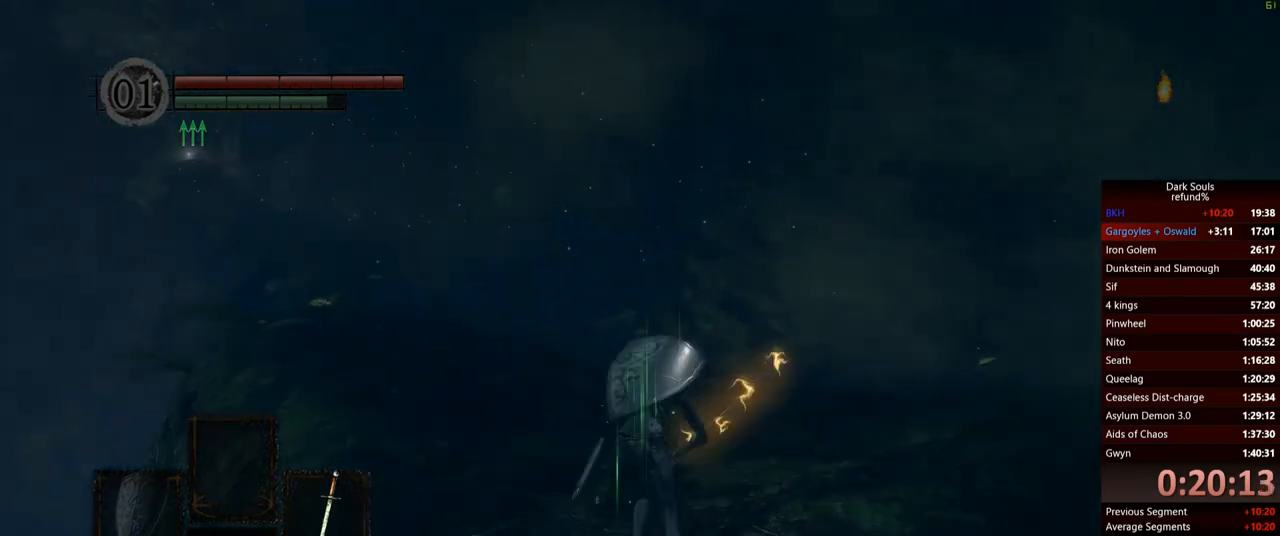
{"buttons": ["B"], "left_stick": "up", "right_stick": "center", "events": [[317, "right_stick", "left"], [484, "right_stick", "center"]]}
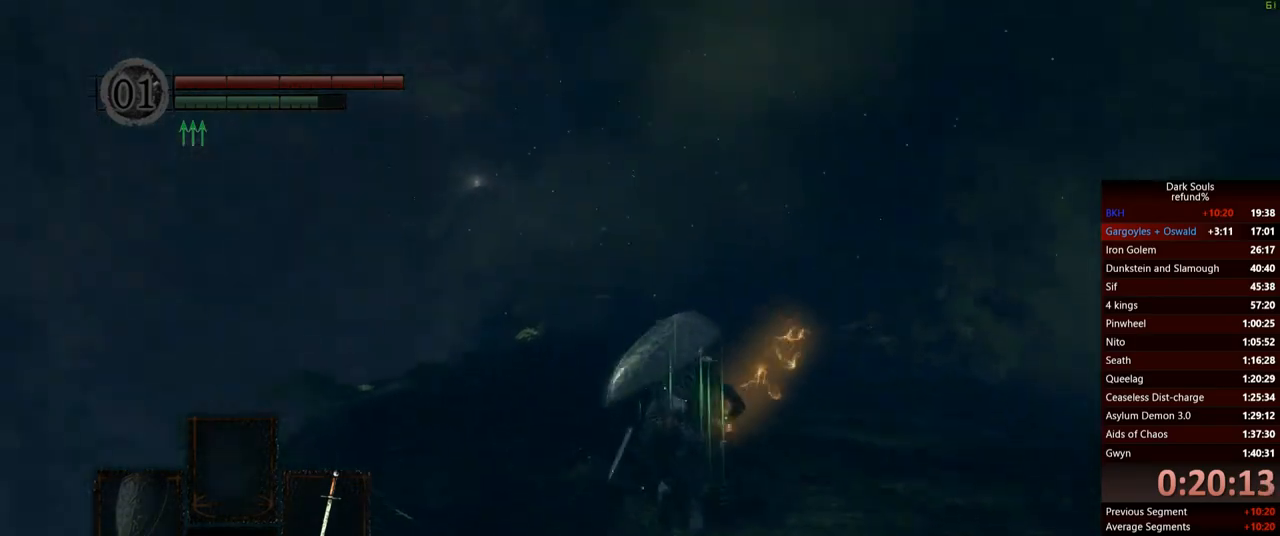
{"buttons": ["B"], "left_stick": "up", "right_stick": "center", "events": []}
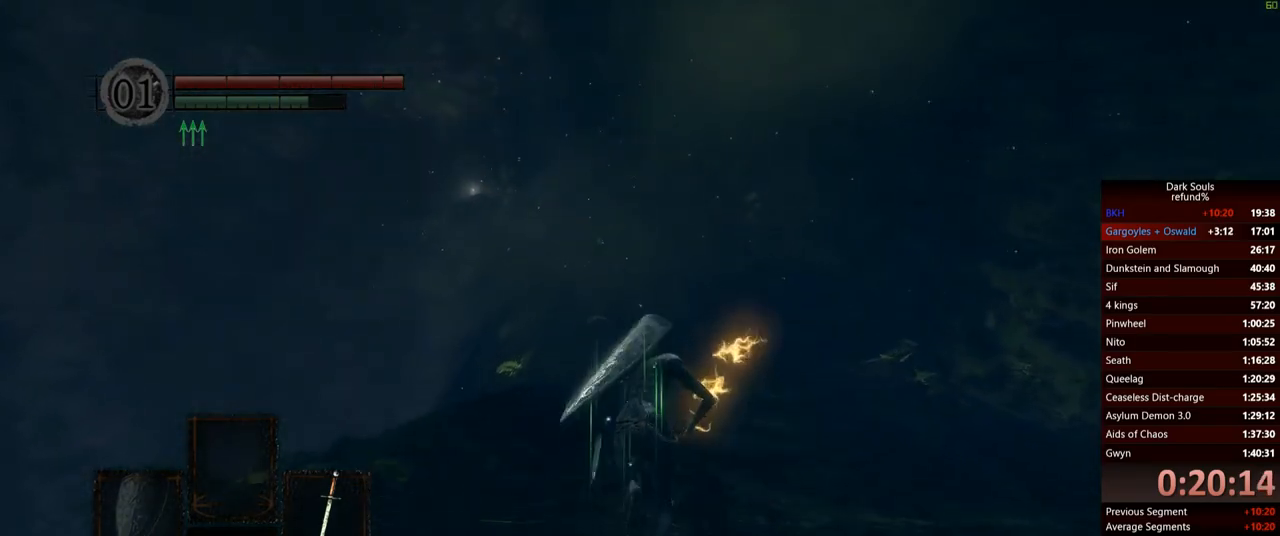
{"buttons": ["B"], "left_stick": "up", "right_stick": "center", "events": []}
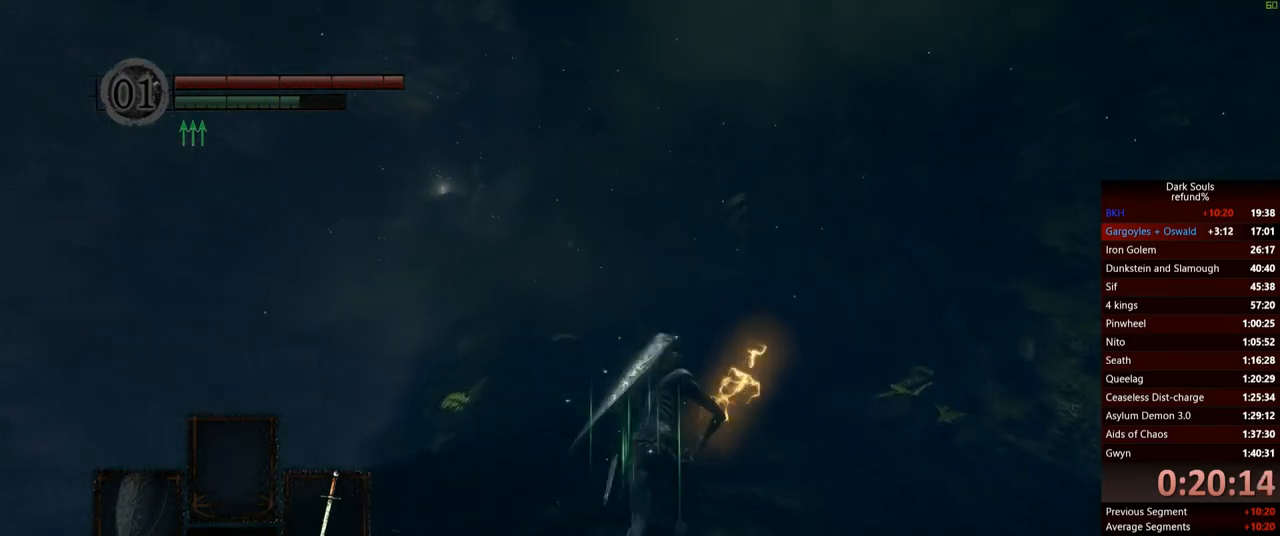
{"buttons": ["B"], "left_stick": "up", "right_stick": "center", "events": []}
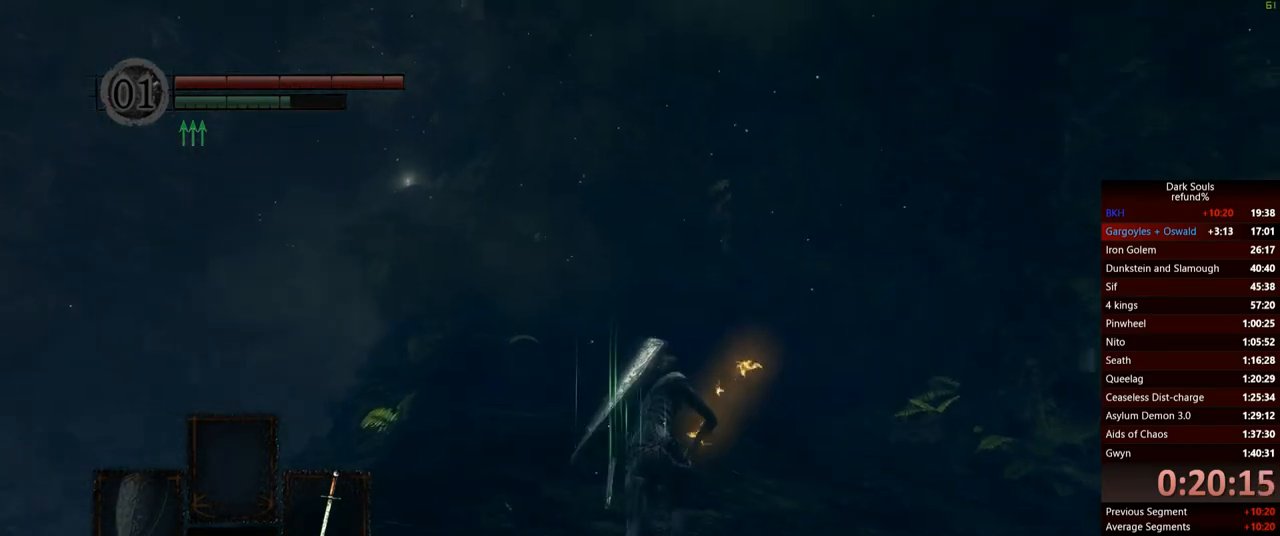
{"buttons": ["B"], "left_stick": "up", "right_stick": "center", "events": []}
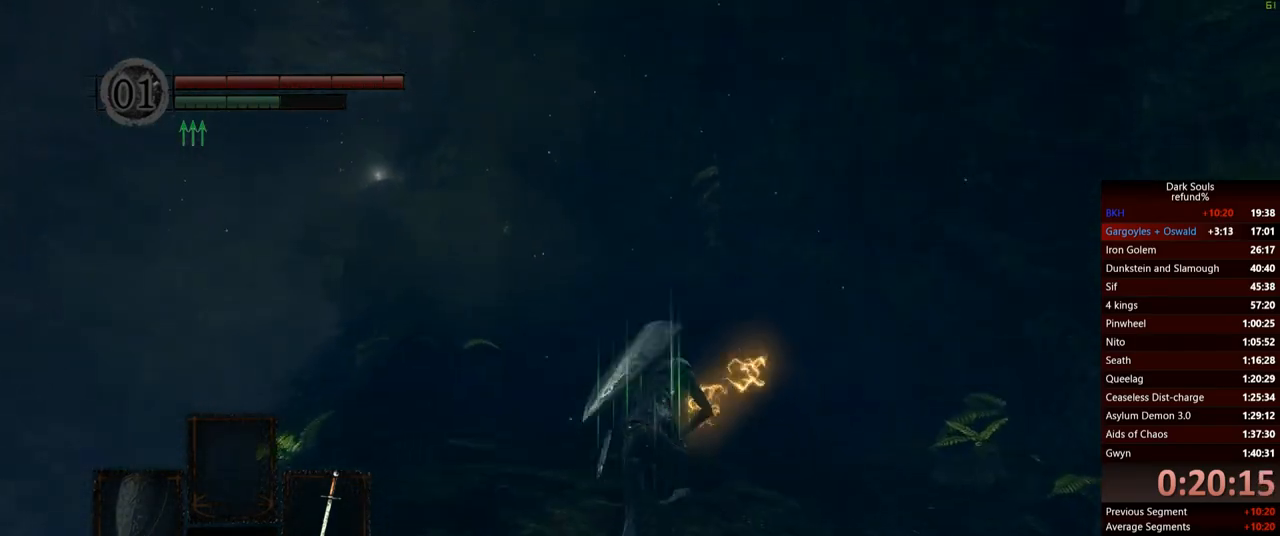
{"buttons": ["B"], "left_stick": "up", "right_stick": "center", "events": []}
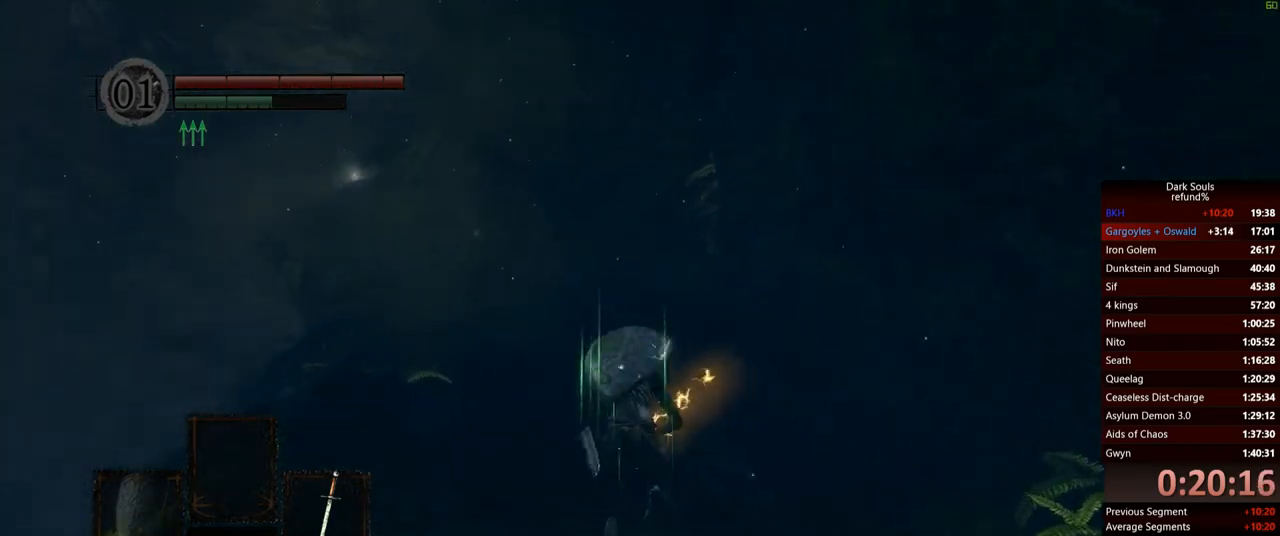
{"buttons": ["B"], "left_stick": "up", "right_stick": "center", "events": []}
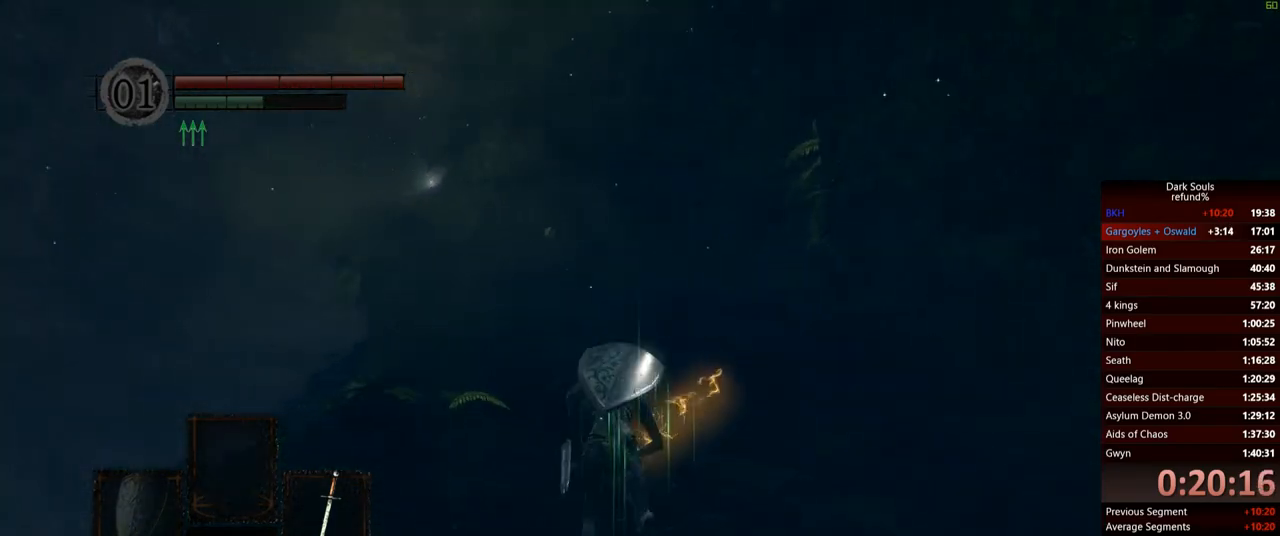
{"buttons": ["B"], "left_stick": "up", "right_stick": "center", "events": []}
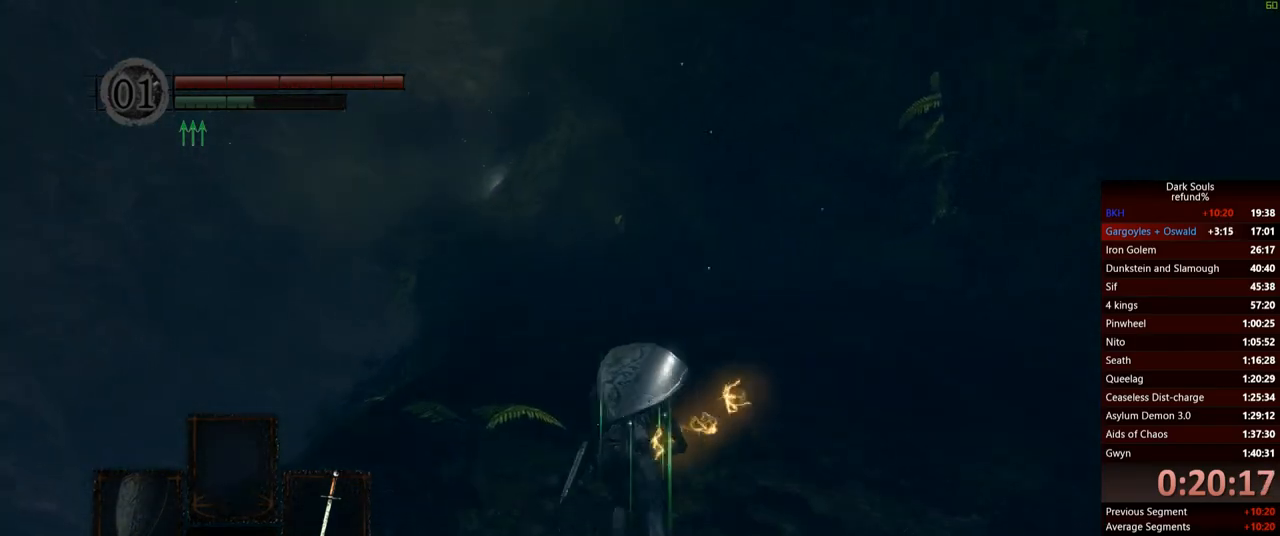
{"buttons": ["B"], "left_stick": "up", "right_stick": "center", "events": []}
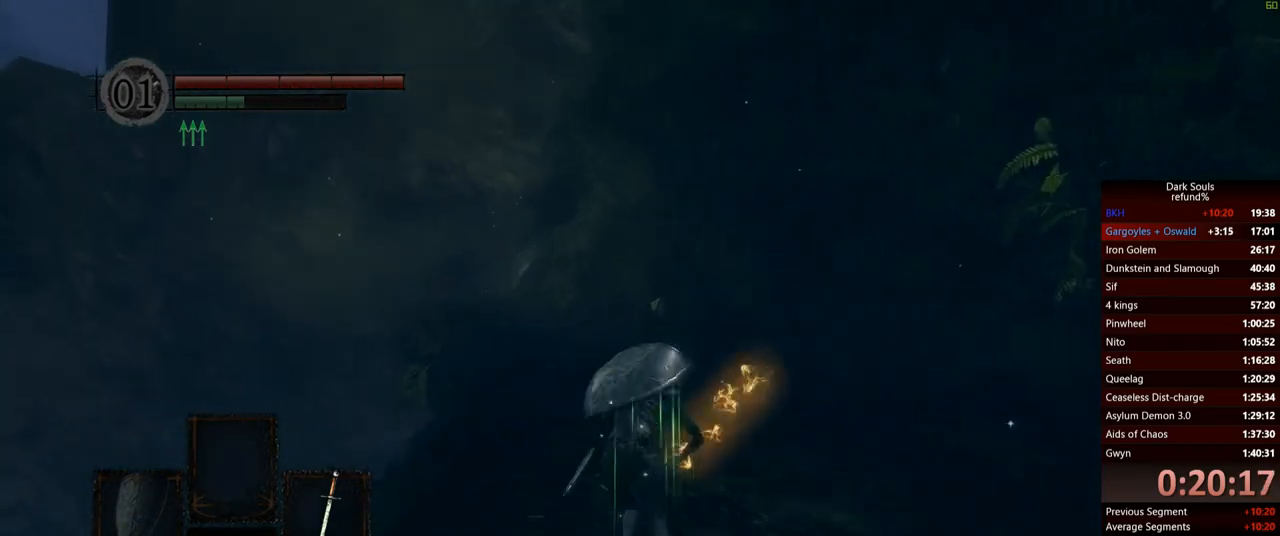
{"buttons": ["B"], "left_stick": "up", "right_stick": "center", "events": []}
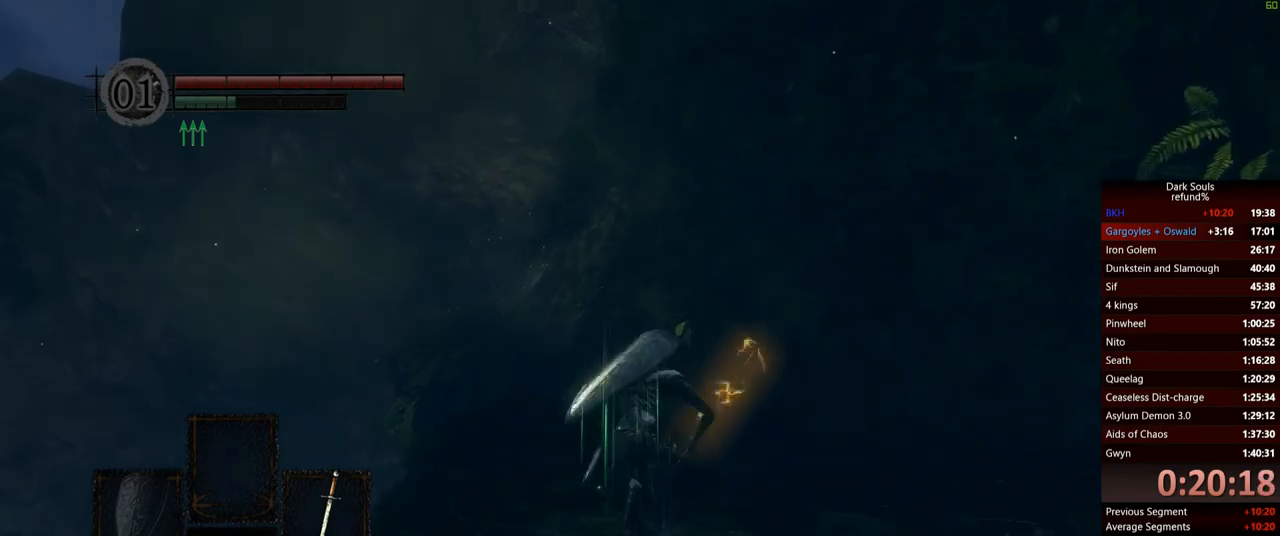
{"buttons": ["B"], "left_stick": "up", "right_stick": "center", "events": [[284, "right_stick", "down-left"], [384, "right_stick", "center"]]}
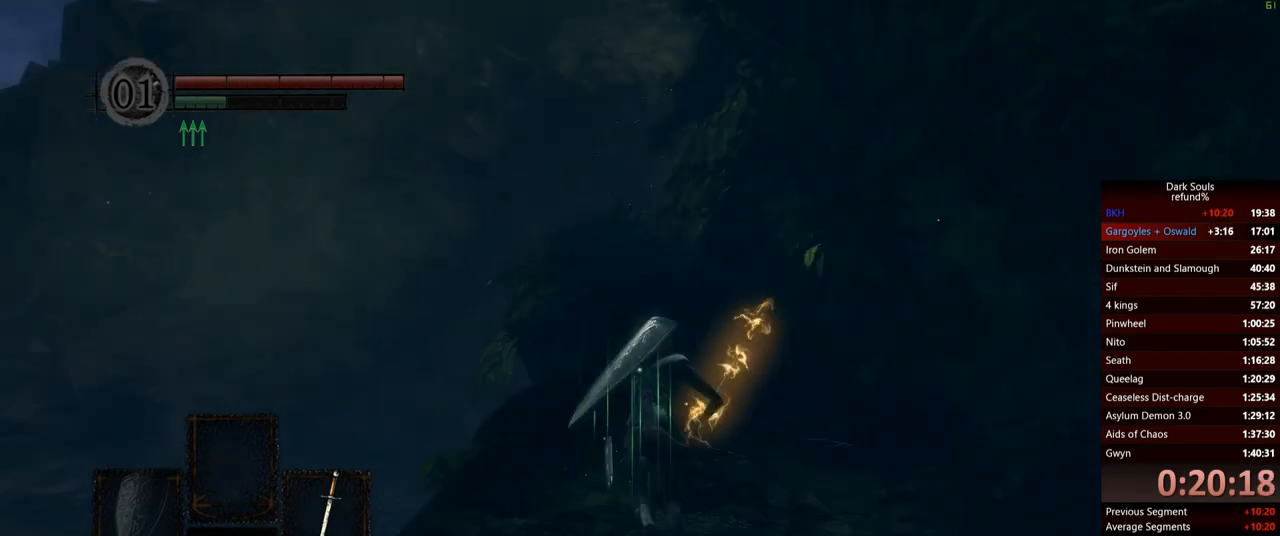
{"buttons": ["B"], "left_stick": "up", "right_stick": "center", "events": []}
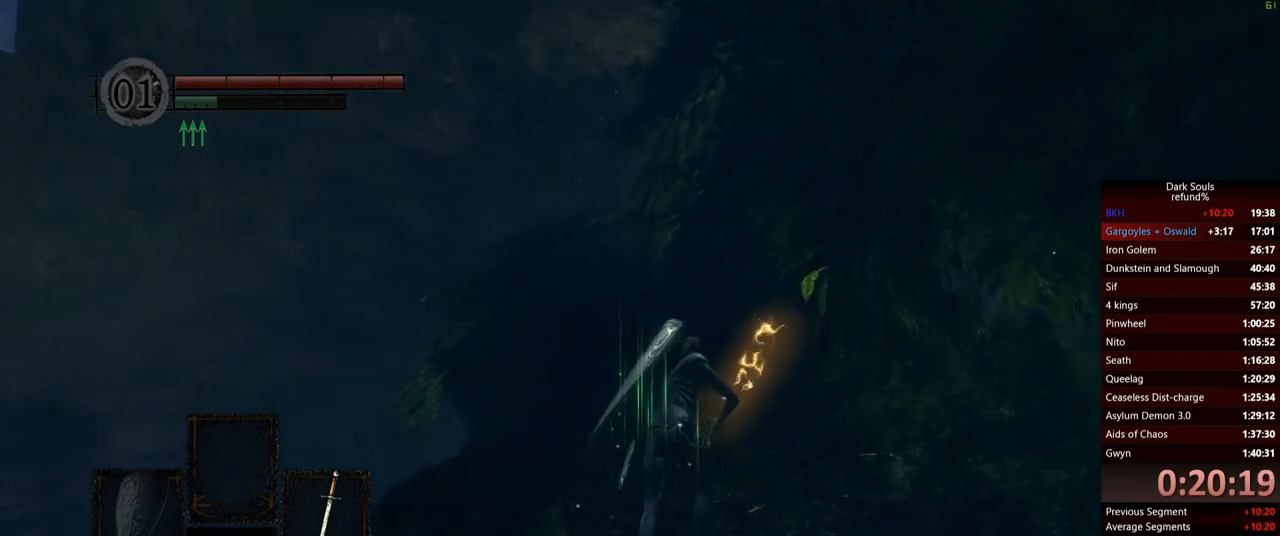
{"buttons": ["B"], "left_stick": "up", "right_stick": "center", "events": []}
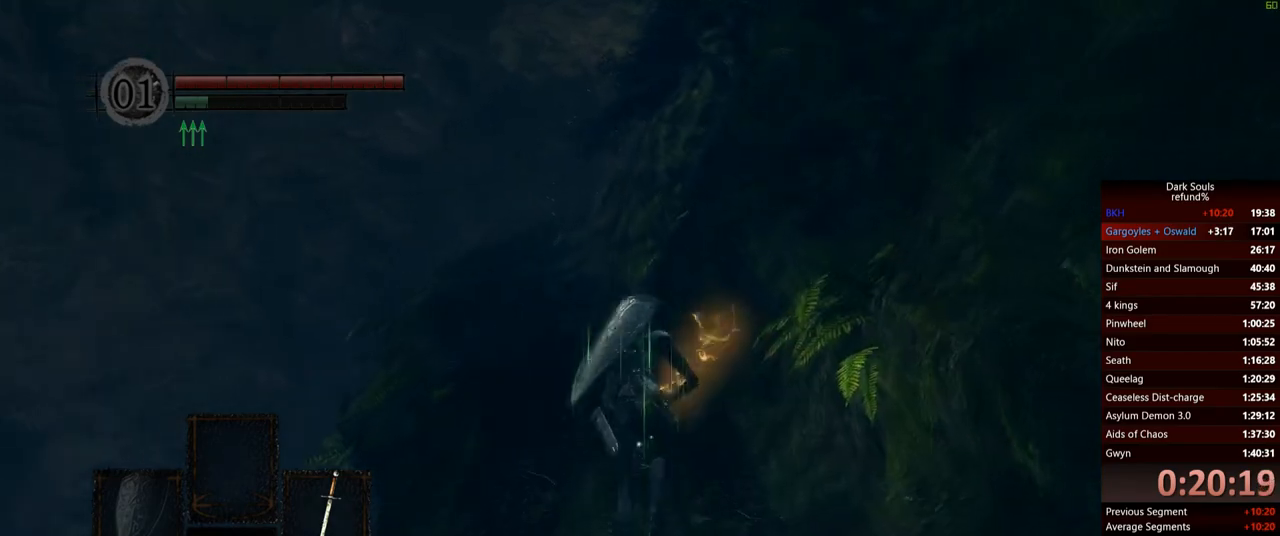
{"buttons": ["B"], "left_stick": "up", "right_stick": "center", "events": []}
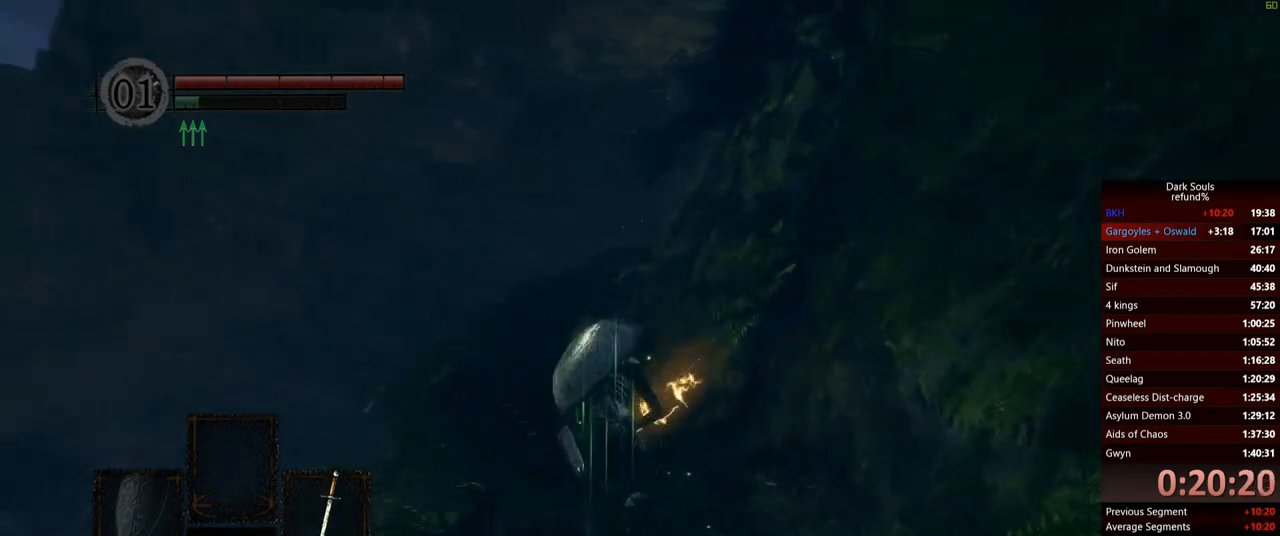
{"buttons": ["B"], "left_stick": "up", "right_stick": "center", "events": []}
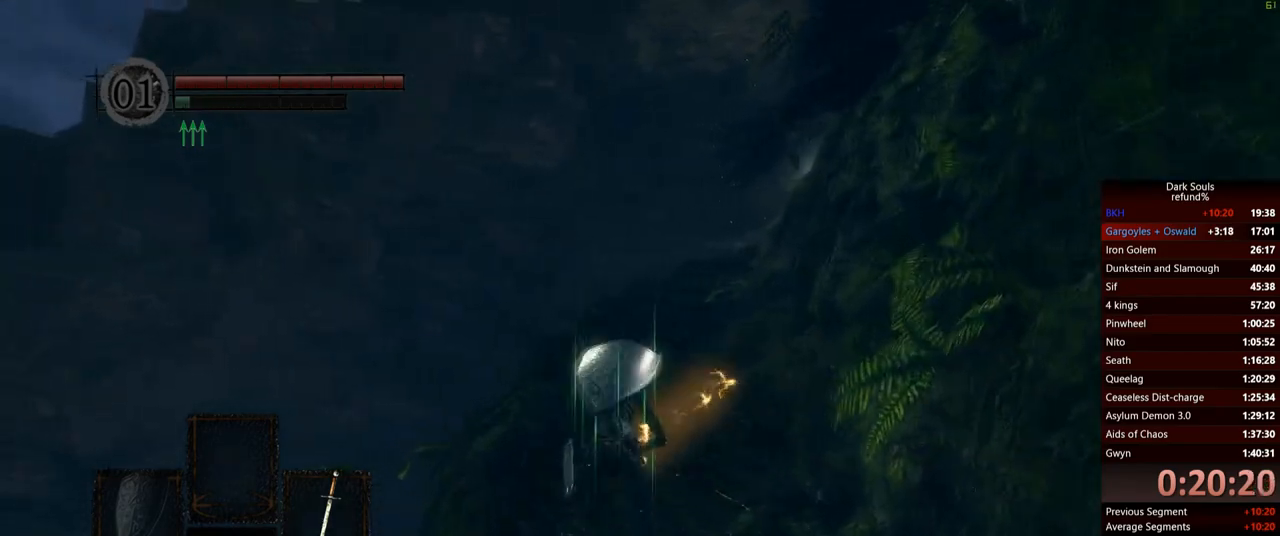
{"buttons": ["B"], "left_stick": "up", "right_stick": "center", "events": [[67, "right_stick", "down"], [133, "right_stick", "center"]]}
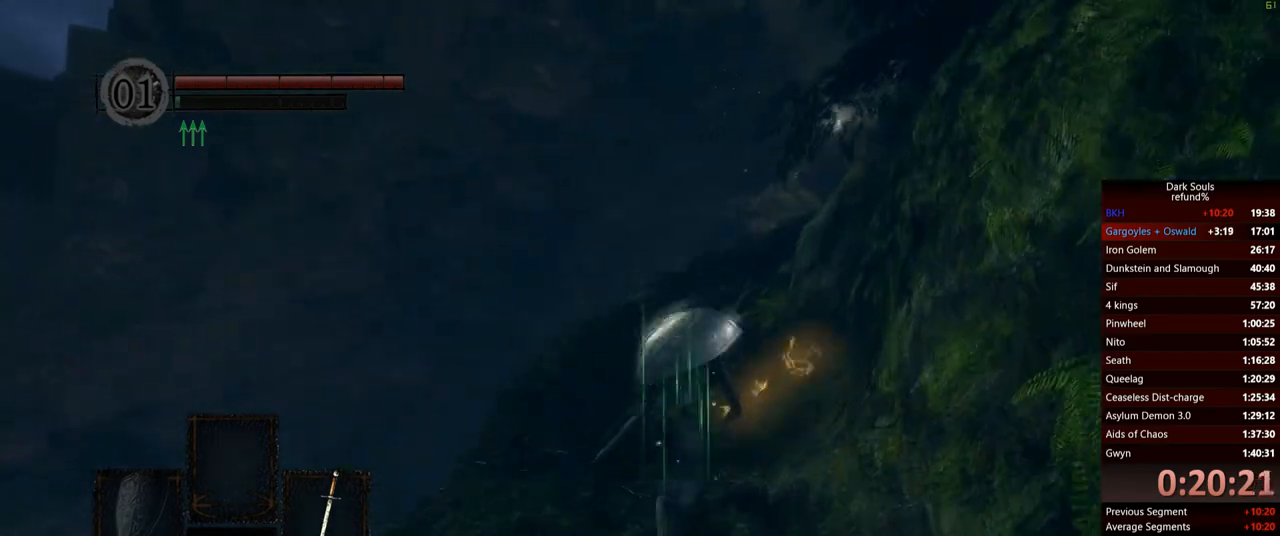
{"buttons": ["B"], "left_stick": "up", "right_stick": "center", "events": []}
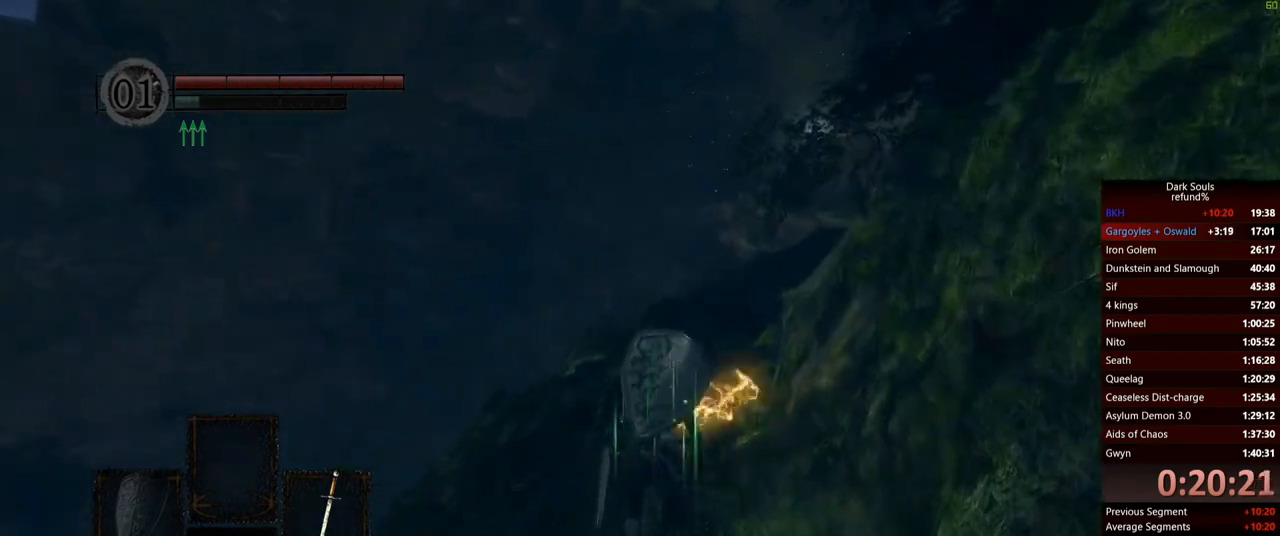
{"buttons": ["B"], "left_stick": "up", "right_stick": "center", "events": [[50, "right_stick", "down-right"], [367, "right_stick", "center"]]}
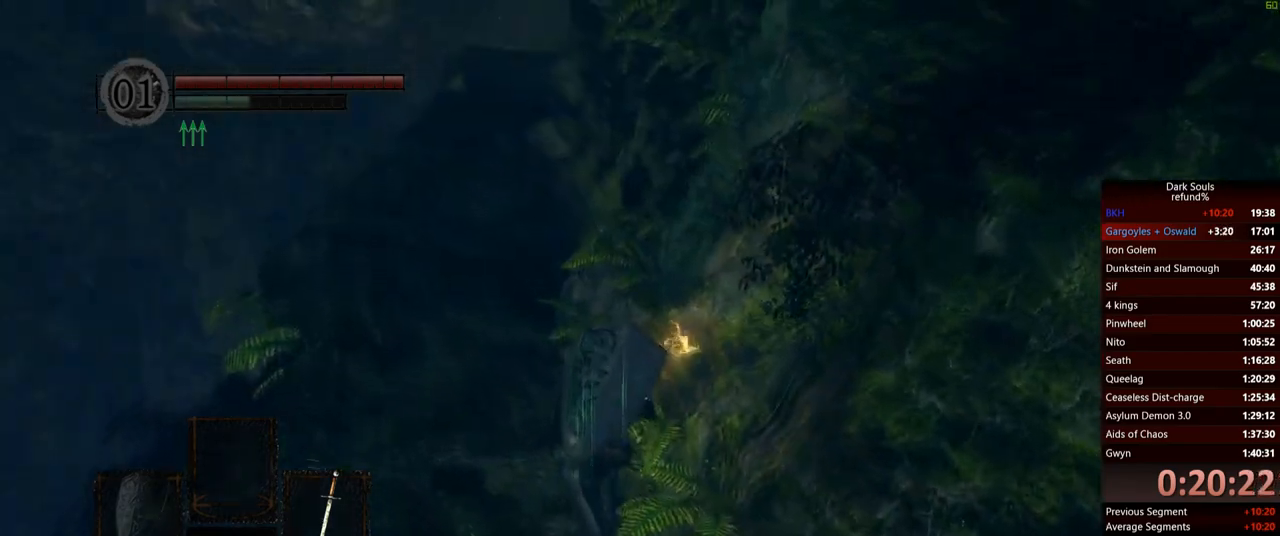
{"buttons": [], "left_stick": "up-left", "right_stick": "center", "events": [[267, "left_stick", "up-left"], [467, "B", "up"]]}
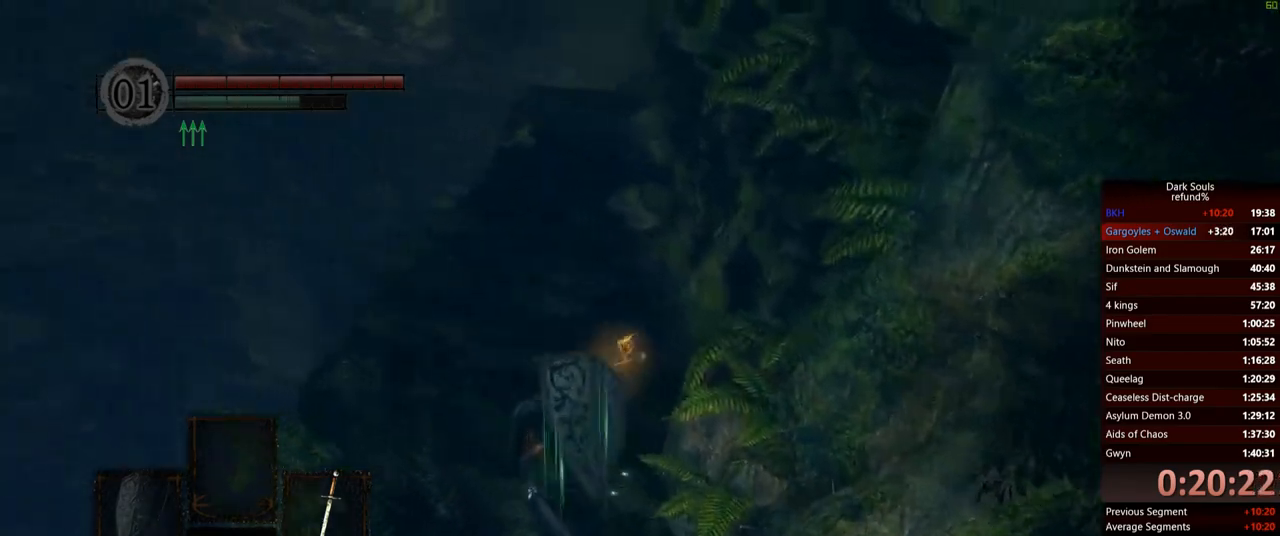
{"buttons": [], "left_stick": "up", "right_stick": "center", "events": [[33, "left_stick", "up"]]}
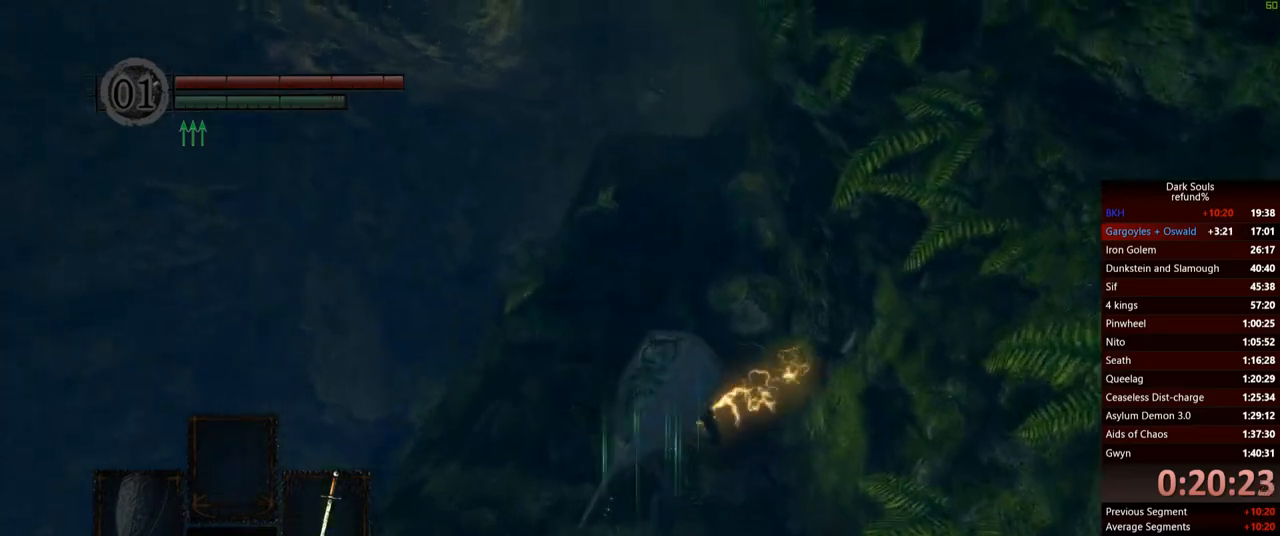
{"buttons": ["B"], "left_stick": "up", "right_stick": "center", "events": [[301, "B", "down"]]}
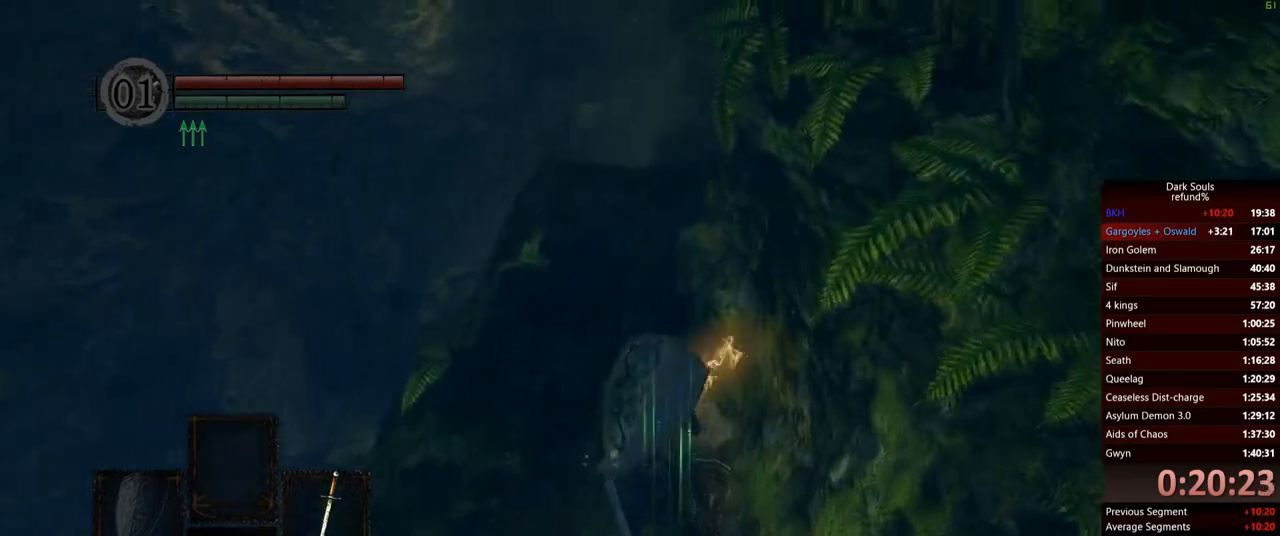
{"buttons": ["B"], "left_stick": "up", "right_stick": "center", "events": []}
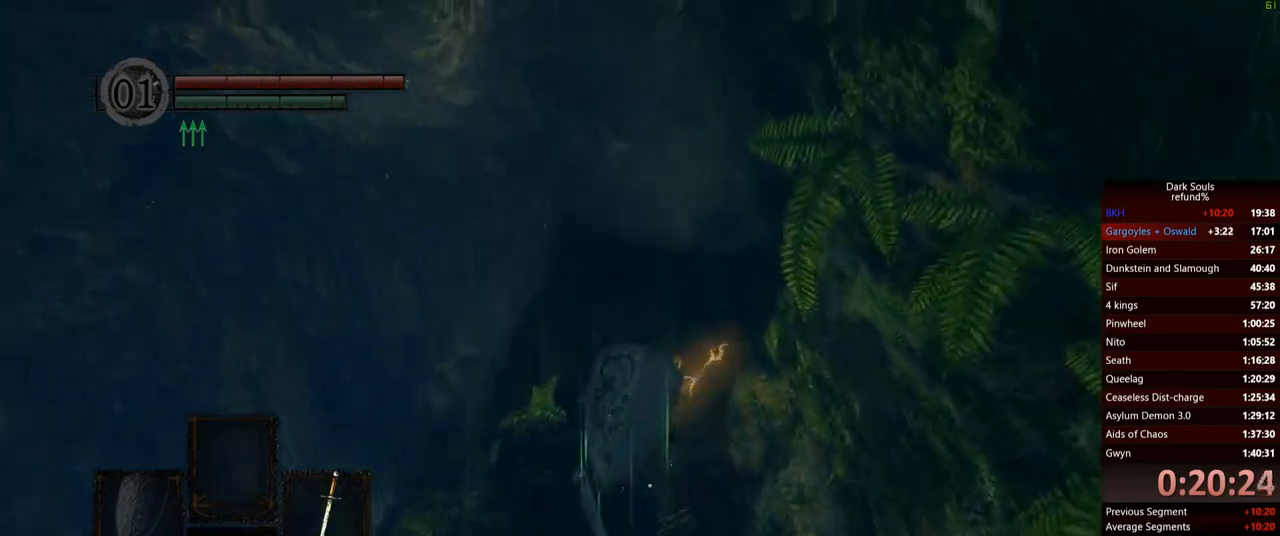
{"buttons": ["B"], "left_stick": "up", "right_stick": "center", "events": []}
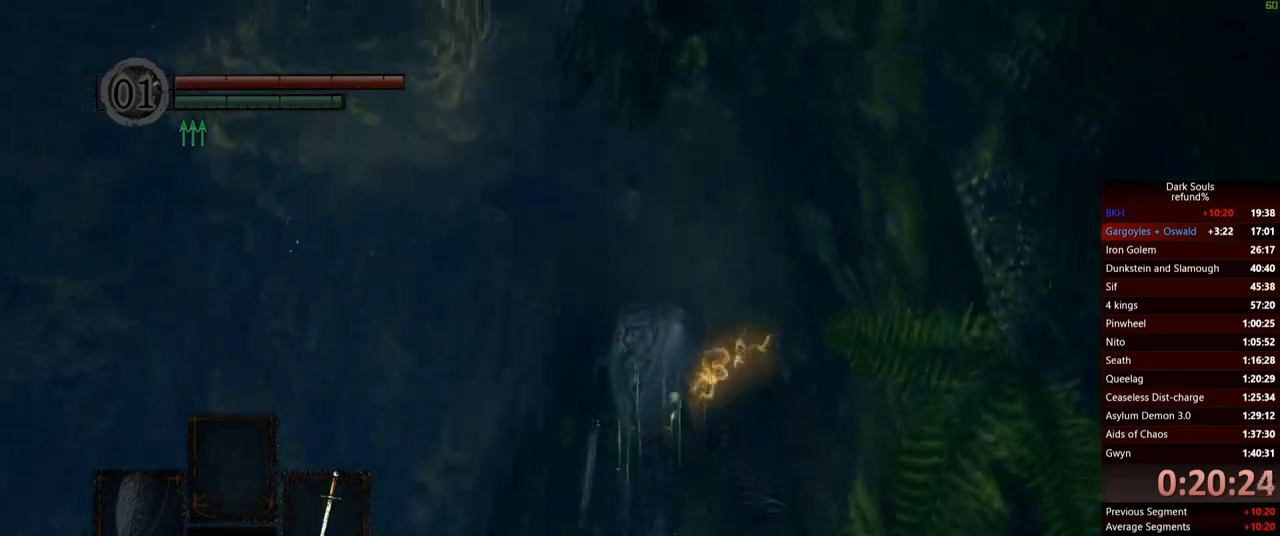
{"buttons": ["B"], "left_stick": "up", "right_stick": "center", "events": []}
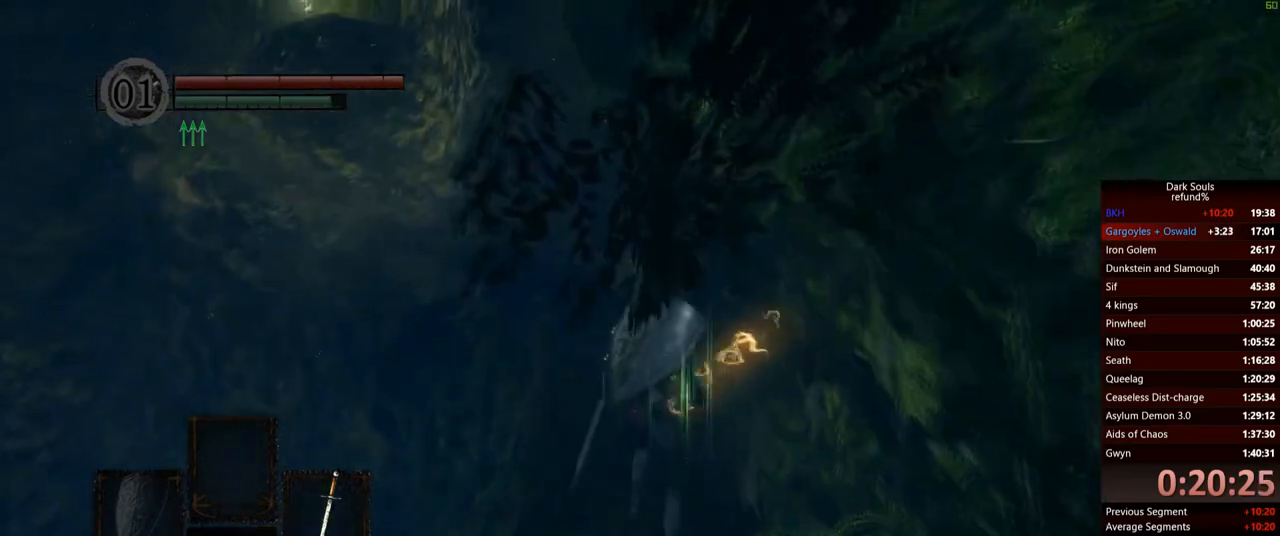
{"buttons": ["B"], "left_stick": "up", "right_stick": "center", "events": []}